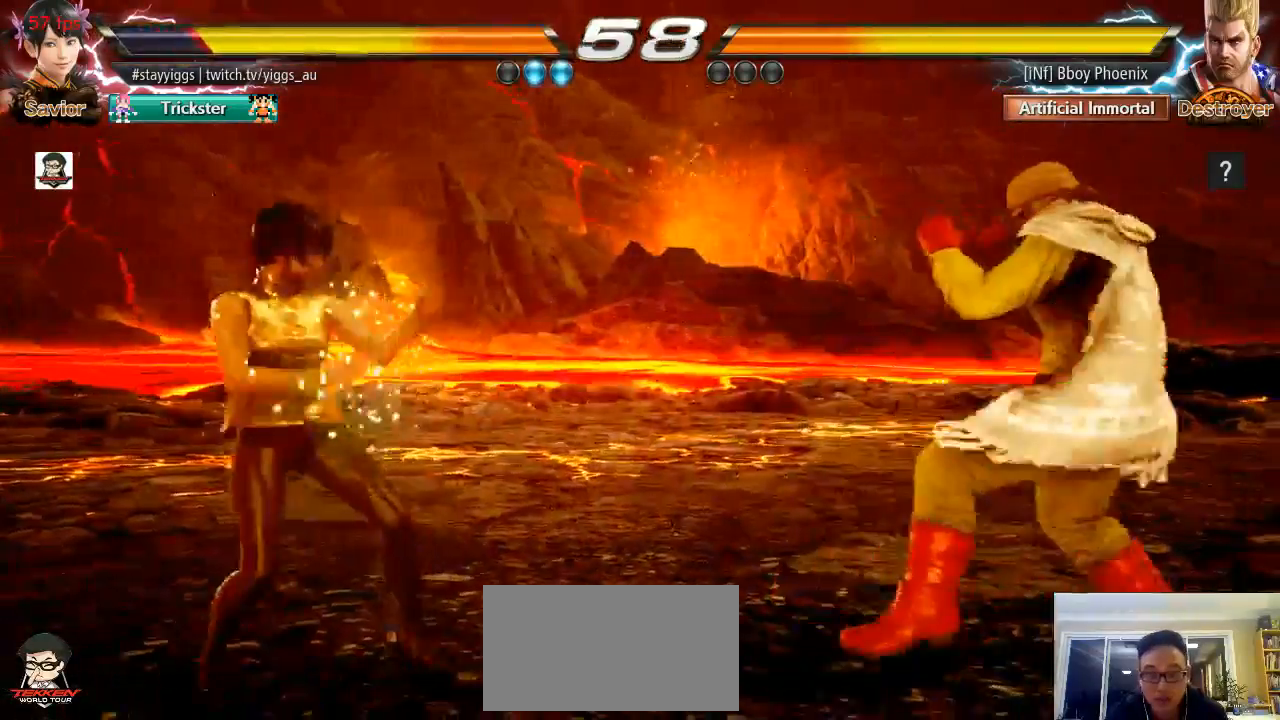
Gameplay with a controller (arcade stick); each line is a JSON object with the inputs held at the frame after it (dt_ms = milliseconds from this image to that frame). "events" lists button and stick changes between this image and that frame as [ms after this image, input, new state], when the widget could be followed in between. Not read: L3 R3 SELECT START.
{"dt_ms": 500, "buttons": [], "left_stick": "left", "events": [[417, "left_stick", "center"], [467, "left_stick", "left"]]}
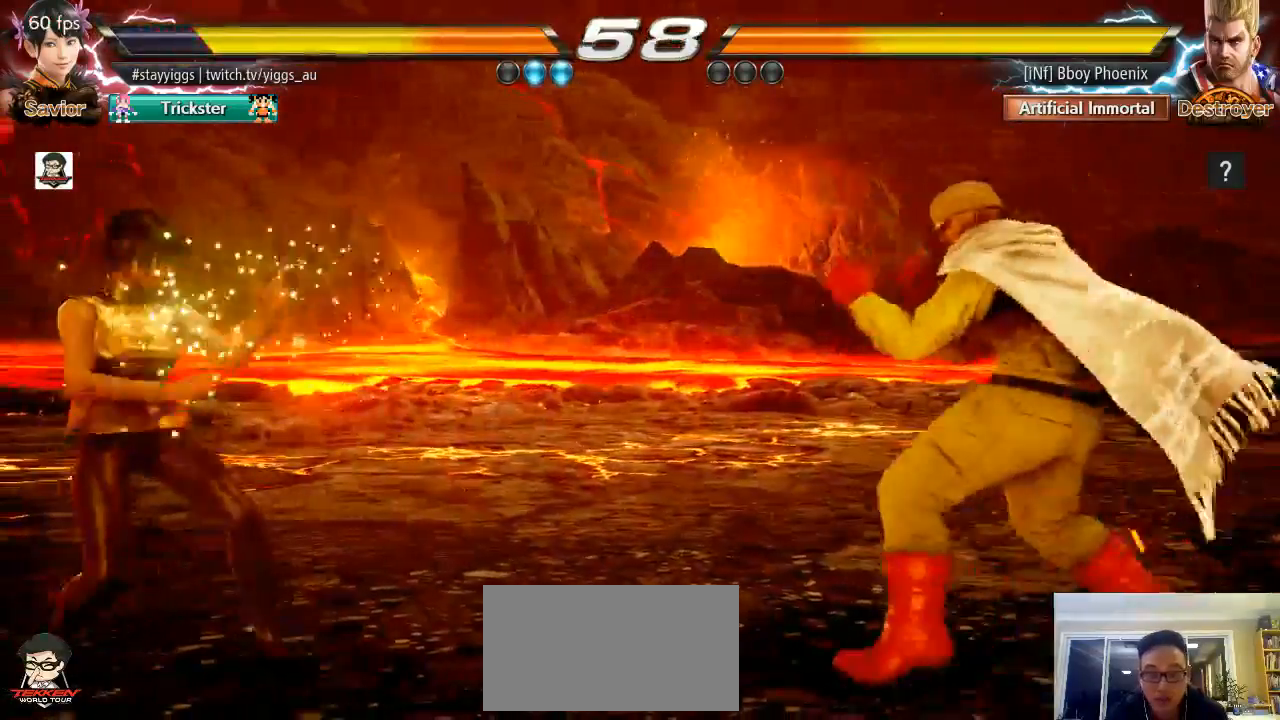
{"dt_ms": 500, "buttons": [], "left_stick": "left", "events": [[133, "left_stick", "center"], [183, "left_stick", "left"], [283, "left_stick", "right"], [383, "left_stick", "left"]]}
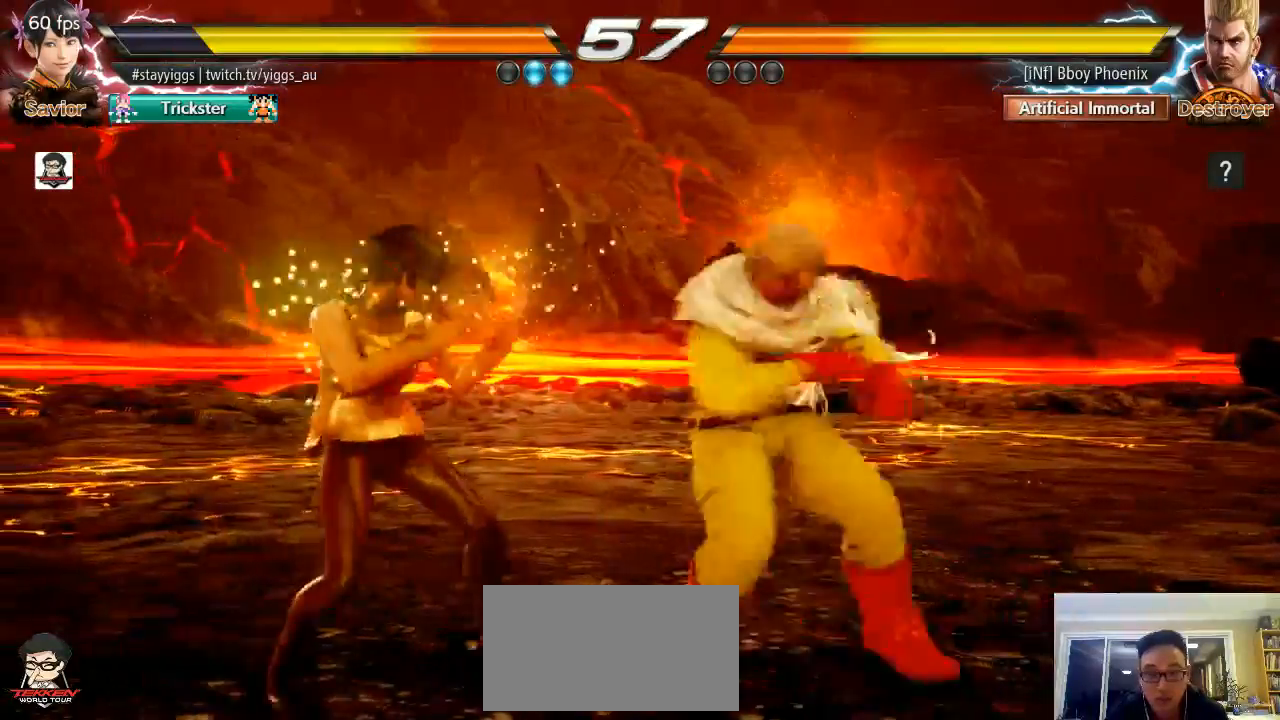
{"dt_ms": 500, "buttons": [], "left_stick": "center", "events": [[33, "left_stick", "center"]]}
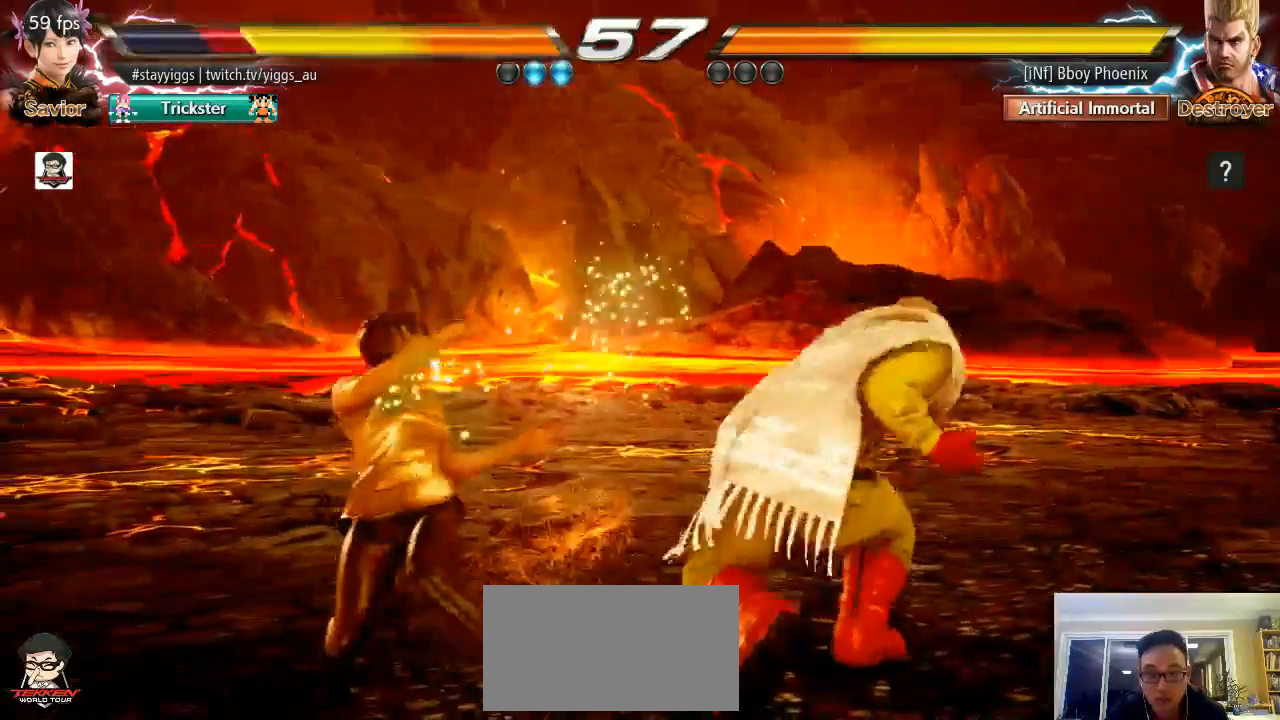
{"dt_ms": 500, "buttons": [], "left_stick": "center", "events": [[133, "left_stick", "down"], [183, "left_stick", "center"], [383, "left_stick", "down"], [433, "SQUARE", "down"], [433, "TRIANGLE", "down"], [483, "SQUARE", "up"], [483, "TRIANGLE", "up"], [483, "left_stick", "center"]]}
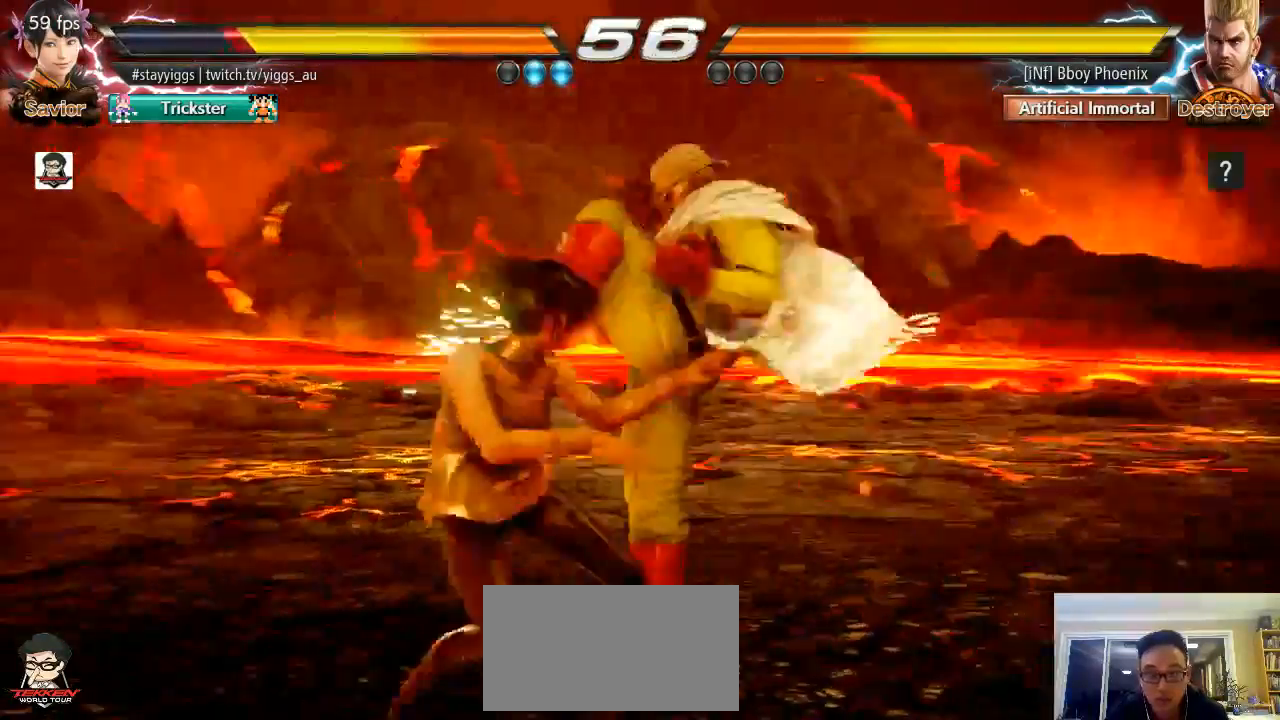
{"dt_ms": 500, "buttons": [], "left_stick": "center", "events": [[83, "left_stick", "up-right"], [167, "L1", "down"], [233, "L1", "up"], [317, "left_stick", "center"]]}
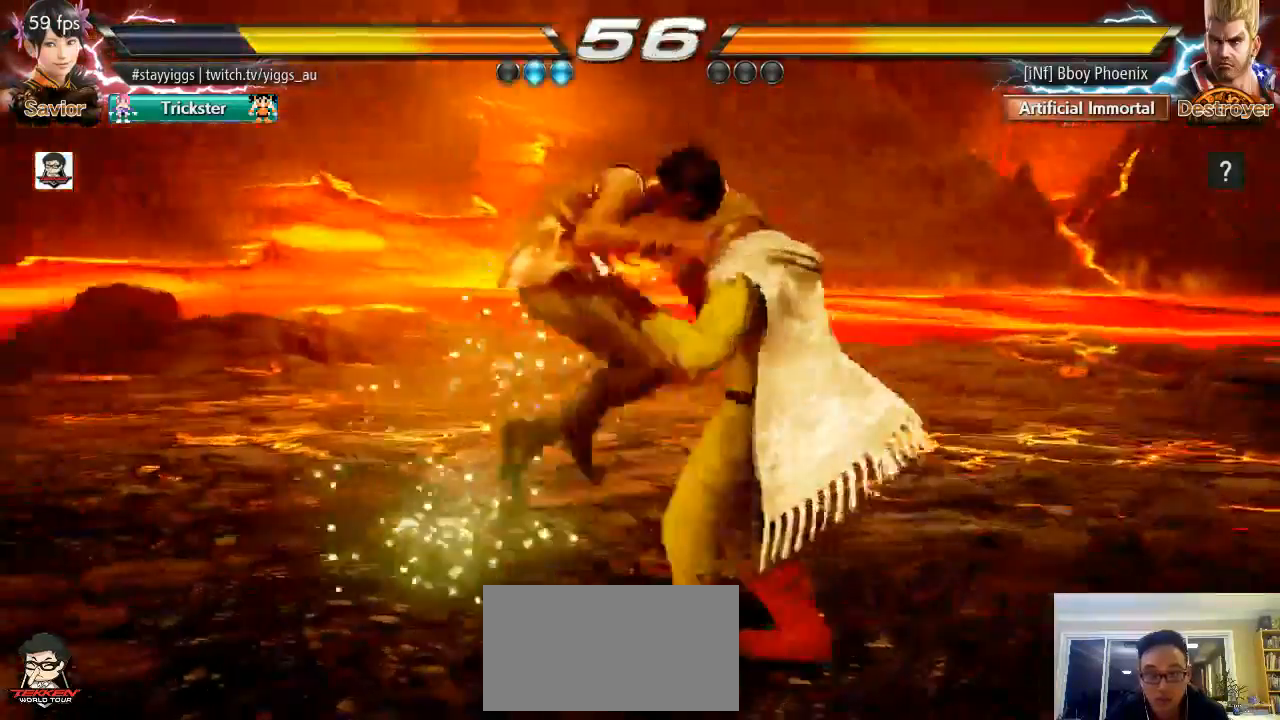
{"dt_ms": 500, "buttons": ["TRIANGLE"], "left_stick": "center", "events": [[383, "TRIANGLE", "down"], [433, "TRIANGLE", "up"], [483, "TRIANGLE", "down"]]}
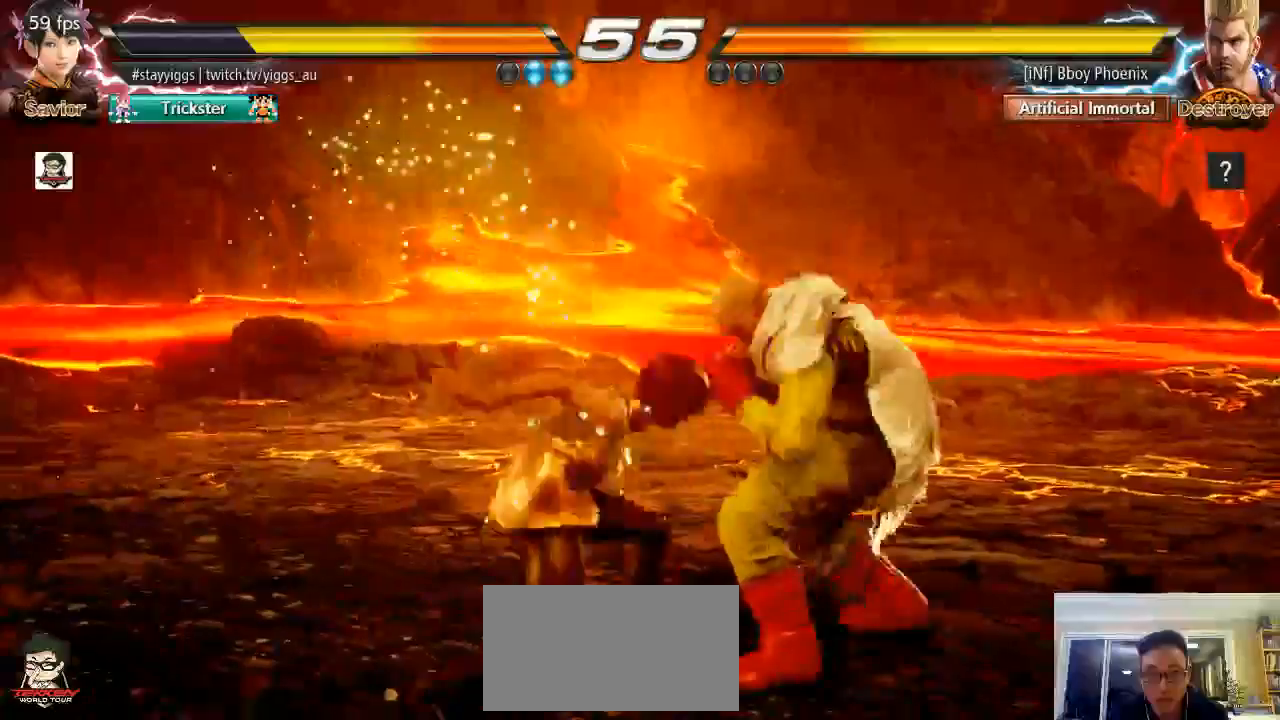
{"dt_ms": 1000, "buttons": [], "left_stick": "right", "events": [[83, "TRIANGLE", "up"], [383, "left_stick", "right"], [433, "CIRCLE", "down"], [433, "CROSS", "down"], [617, "left_stick", "center"], [733, "CROSS", "up"], [783, "CIRCLE", "up"], [967, "left_stick", "right"]]}
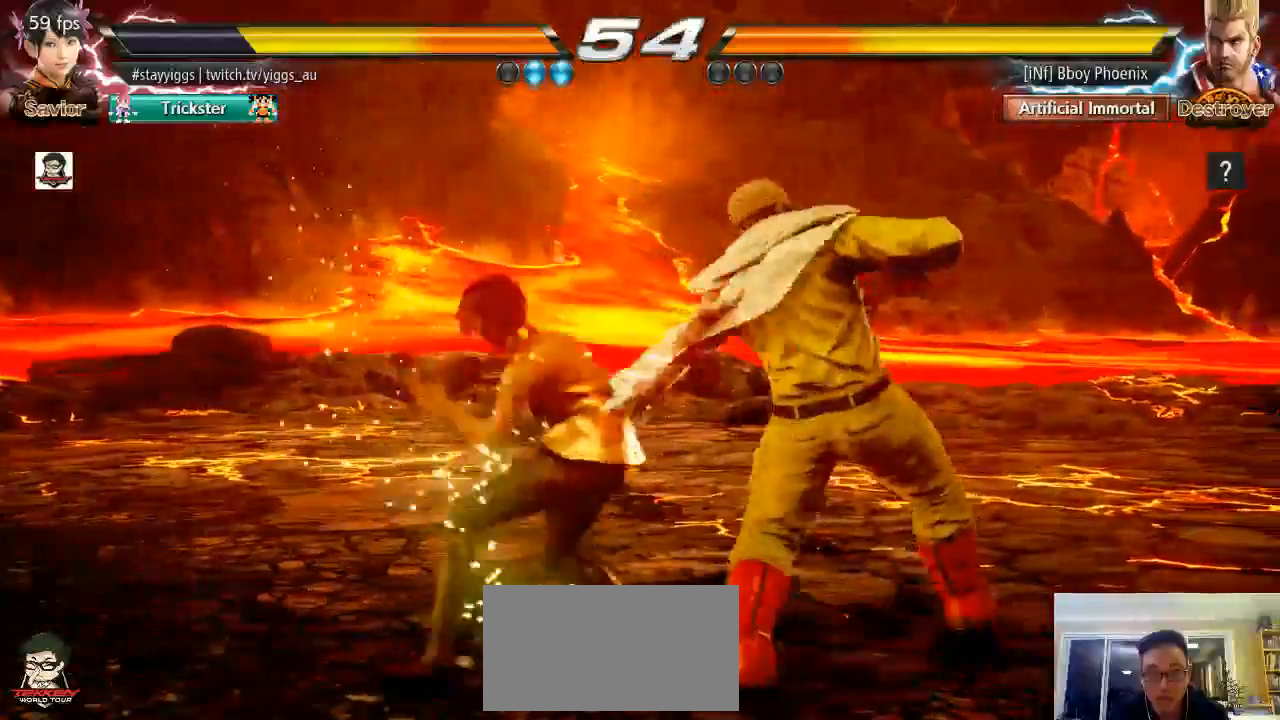
{"dt_ms": 500, "buttons": [], "left_stick": "center", "events": [[33, "left_stick", "up-right"], [217, "CIRCLE", "down"], [267, "CIRCLE", "up"], [317, "left_stick", "center"]]}
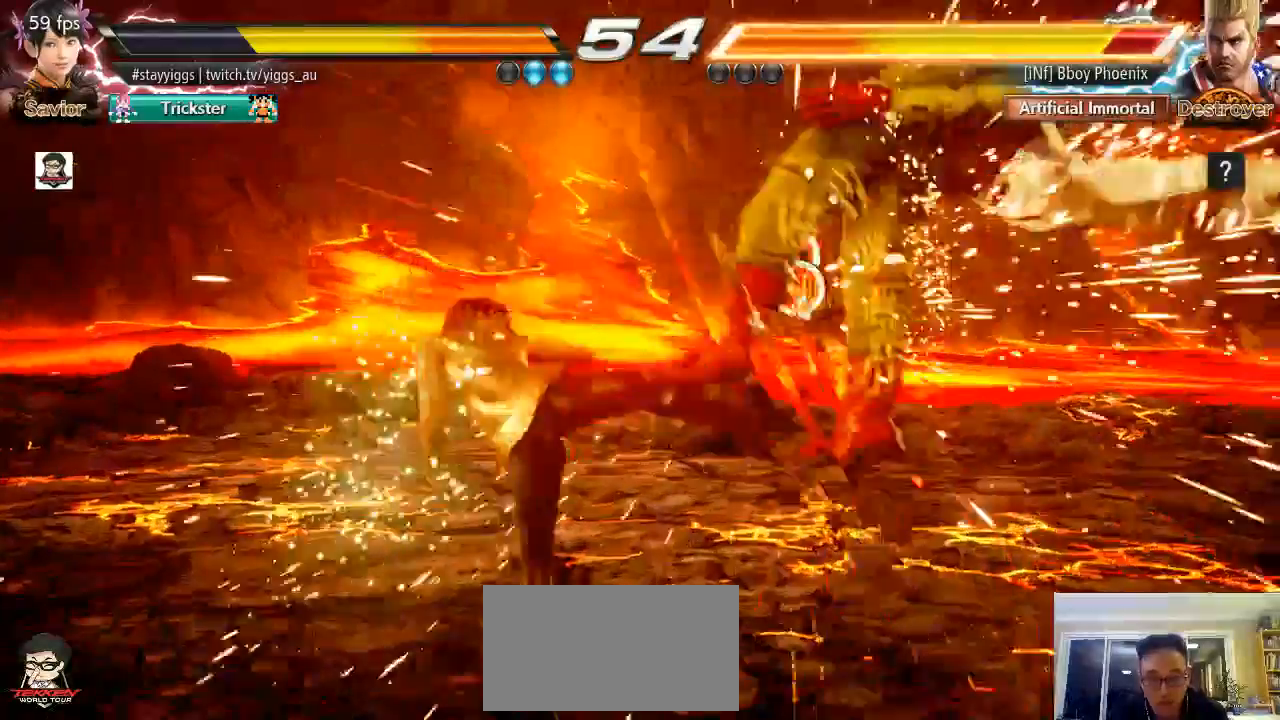
{"dt_ms": 500, "buttons": [], "left_stick": "right", "events": [[283, "left_stick", "right"], [333, "CROSS", "down"], [383, "CROSS", "up"]]}
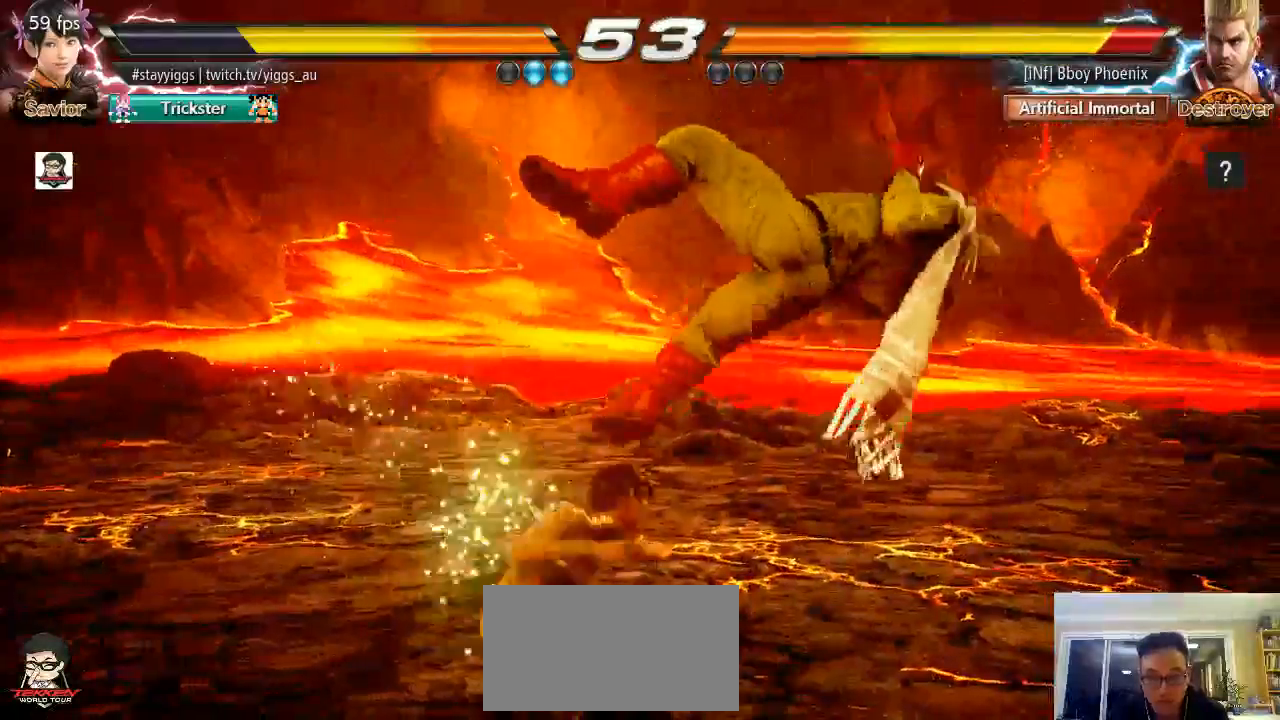
{"dt_ms": 500, "buttons": [], "left_stick": "center", "events": [[17, "SQUARE", "down"], [33, "left_stick", "center"], [133, "SQUARE", "up"]]}
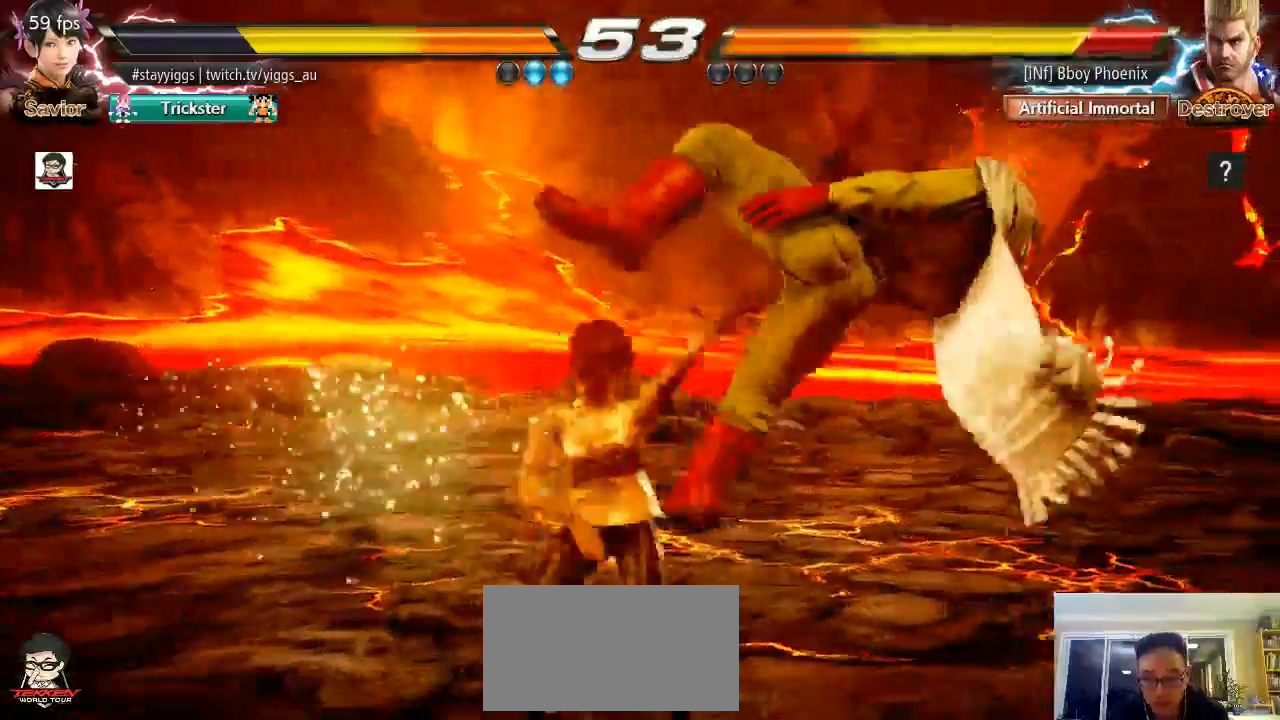
{"dt_ms": 500, "buttons": [], "left_stick": "center", "events": [[333, "SQUARE", "down"], [433, "SQUARE", "up"]]}
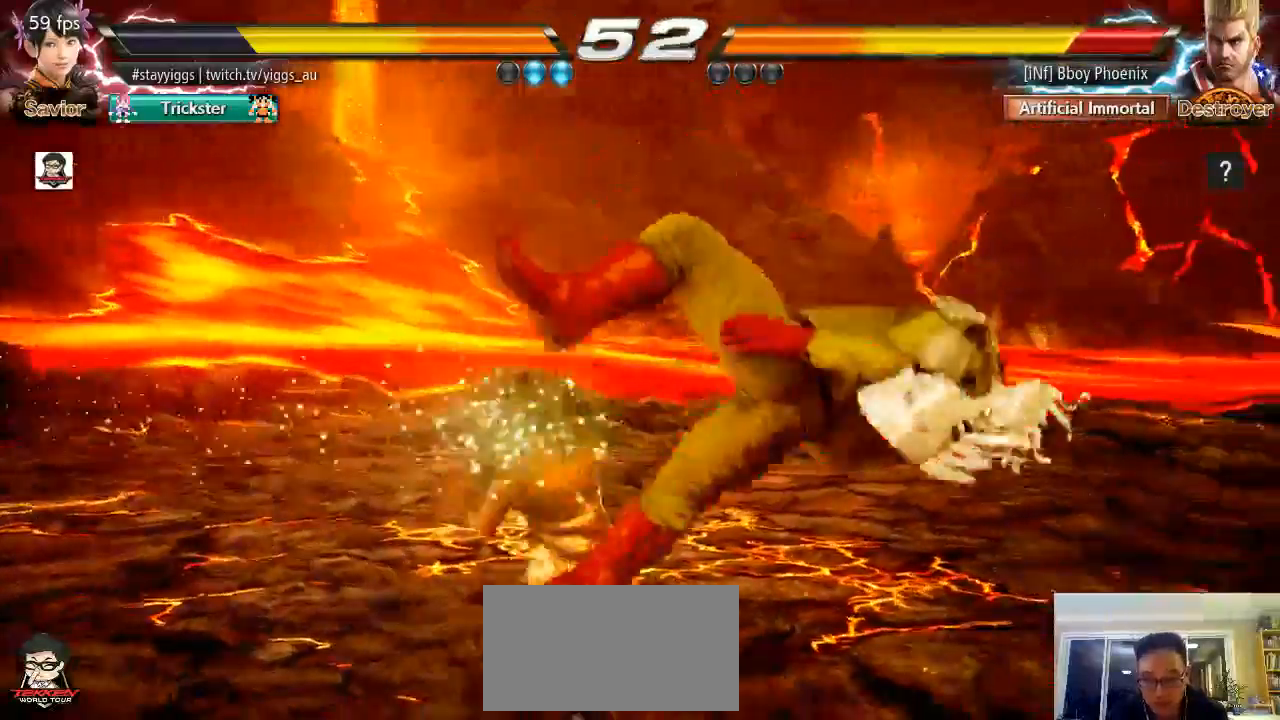
{"dt_ms": 500, "buttons": ["CIRCLE"], "left_stick": "center", "events": [[33, "CIRCLE", "down"], [83, "CIRCLE", "up"], [133, "CIRCLE", "down"], [183, "CIRCLE", "up"], [483, "CIRCLE", "down"]]}
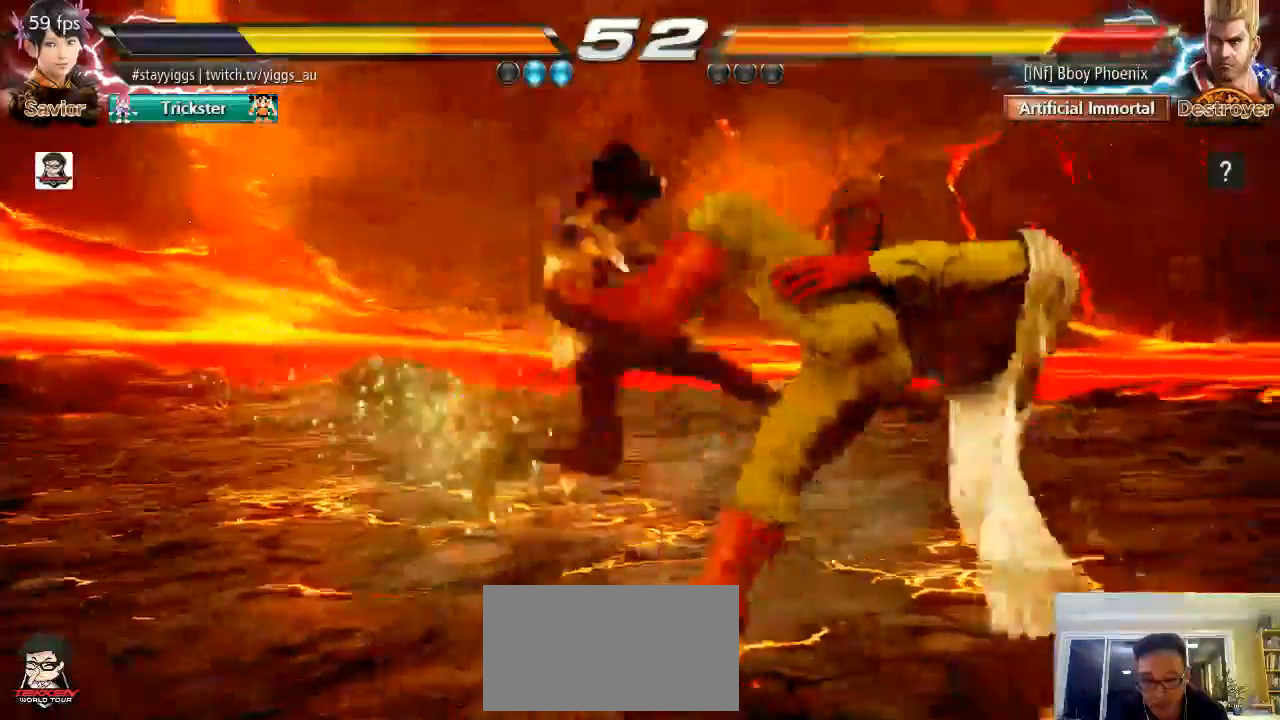
{"dt_ms": 500, "buttons": [], "left_stick": "right"}
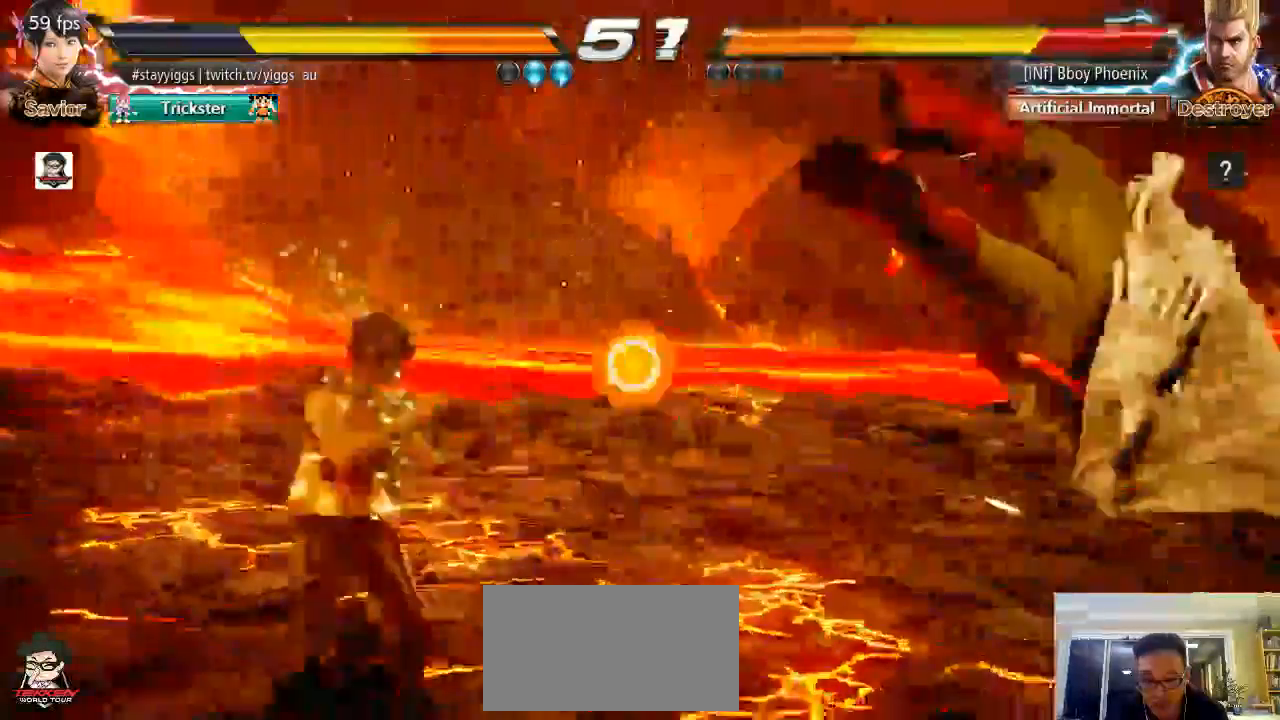
{"dt_ms": 500, "buttons": ["TRIANGLE"], "left_stick": "center", "events": [[83, "left_stick", "center"], [133, "left_stick", "right"], [233, "left_stick", "center"], [383, "TRIANGLE", "down"], [383, "left_stick", "right"], [467, "left_stick", "center"]]}
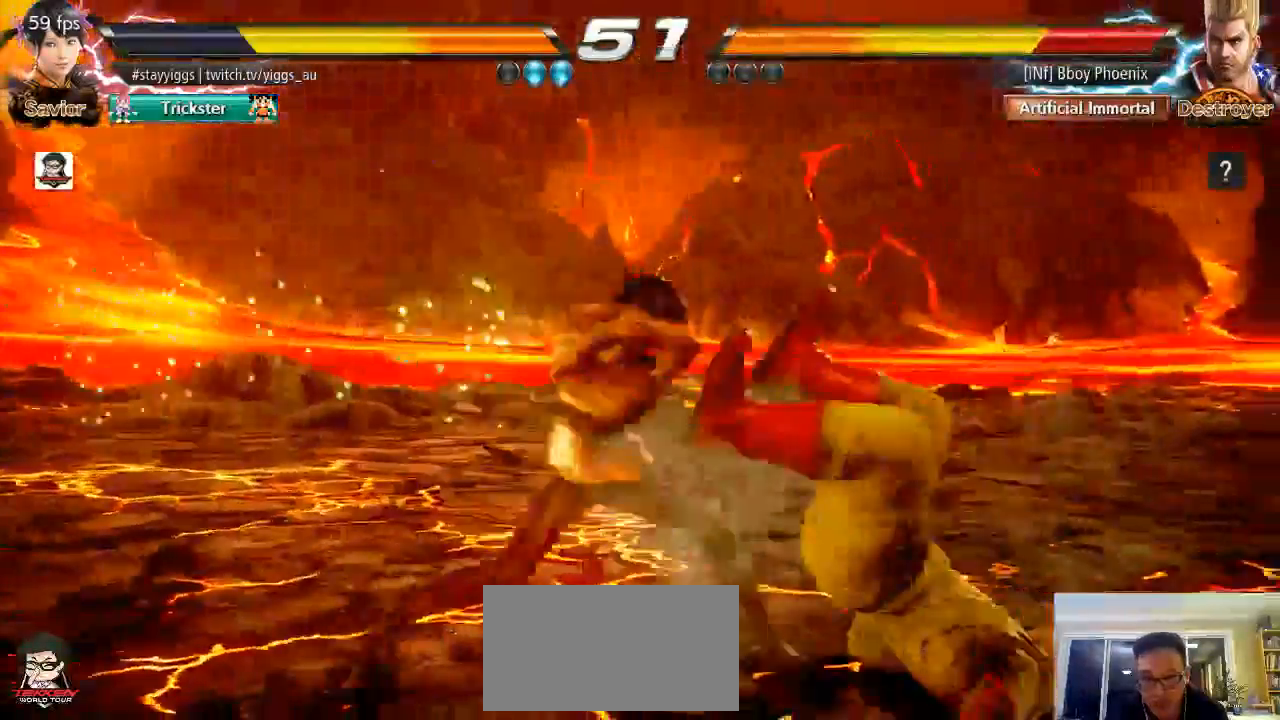
{"dt_ms": 500, "buttons": [], "left_stick": "right", "events": [[333, "TRIANGLE", "up"], [433, "left_stick", "right"]]}
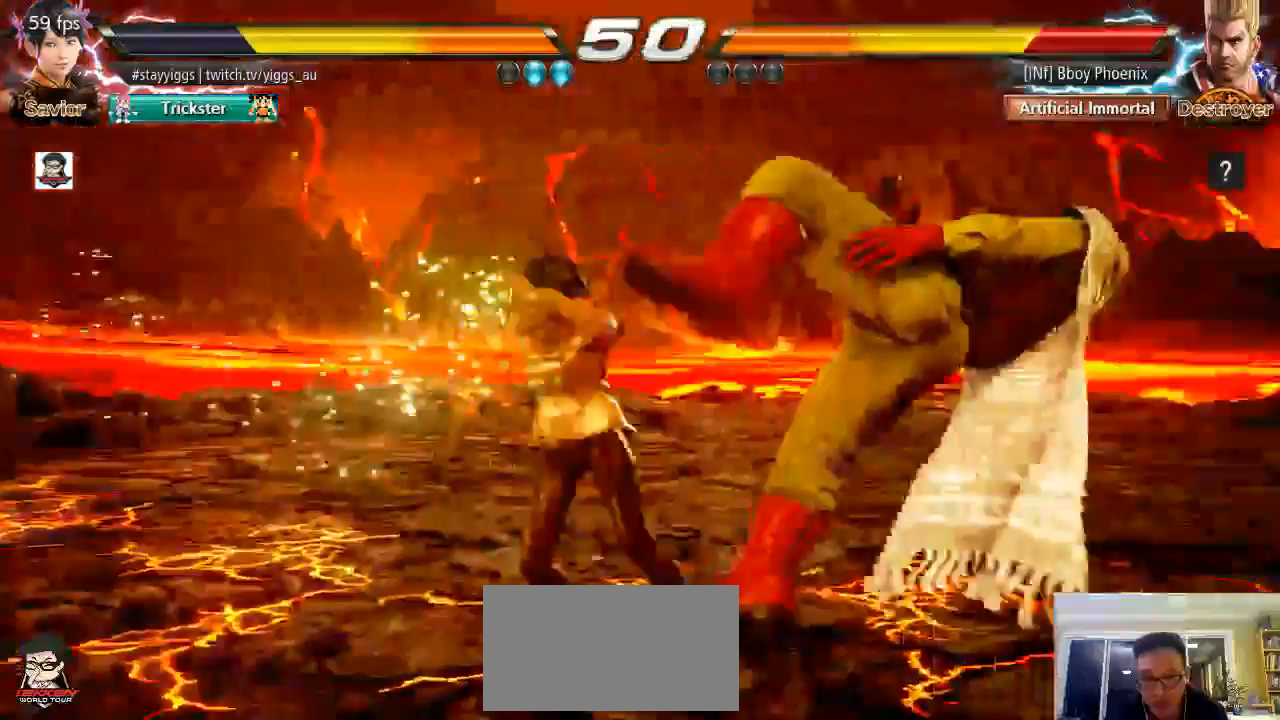
{"dt_ms": 500, "buttons": [], "left_stick": "center", "events": [[33, "left_stick", "center"], [117, "left_stick", "right"], [133, "CIRCLE", "down"], [133, "CROSS", "down"], [217, "CIRCLE", "up"], [217, "CROSS", "up"], [217, "left_stick", "center"]]}
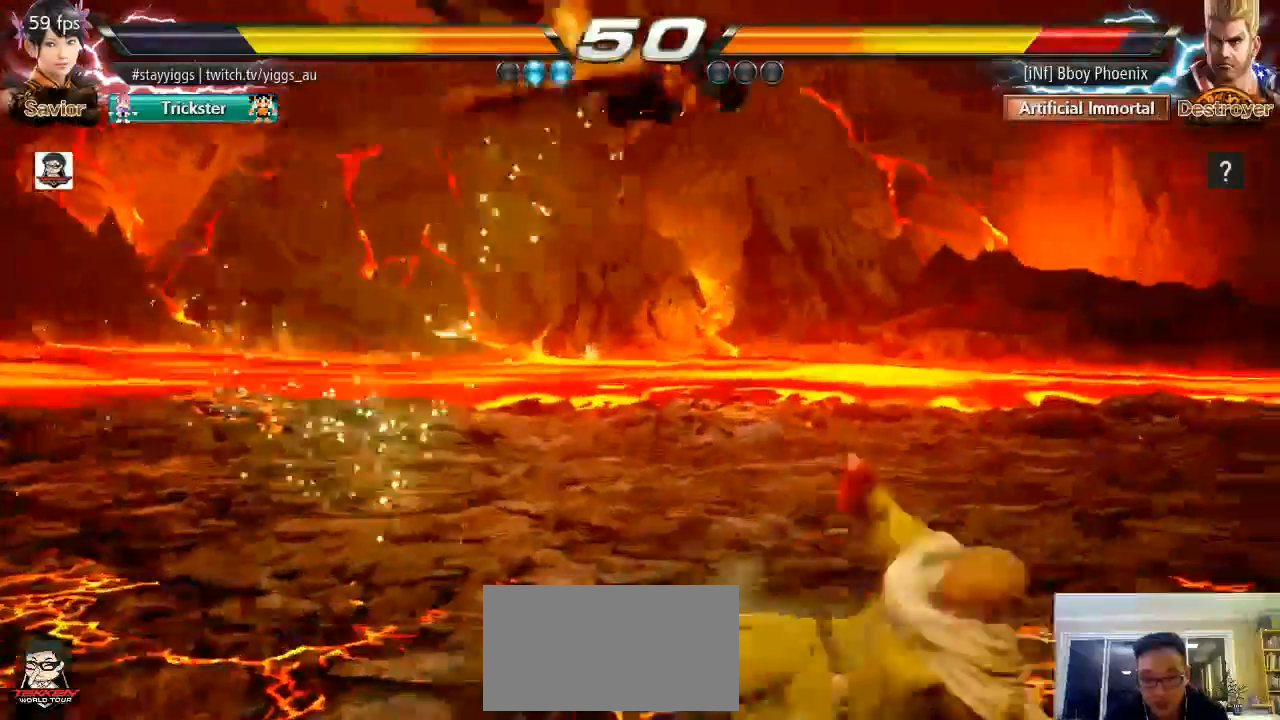
{"dt_ms": 500, "buttons": [], "left_stick": "center"}
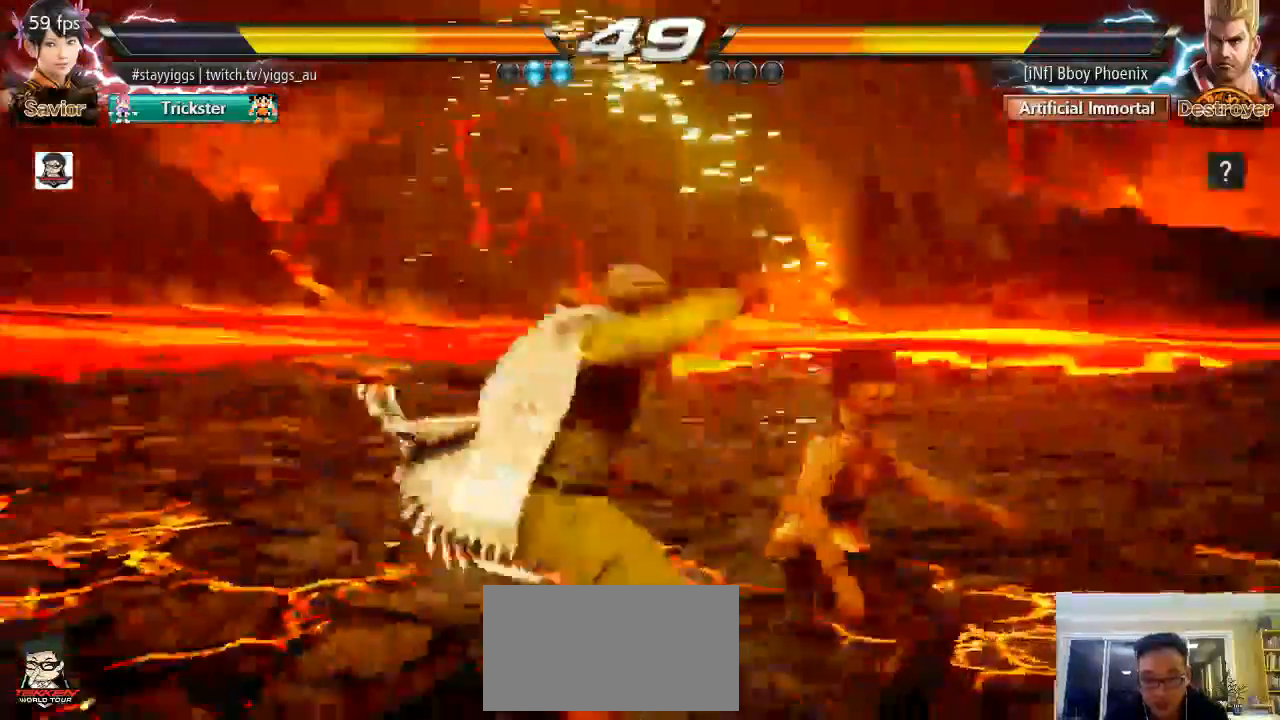
{"dt_ms": 500, "buttons": [], "left_stick": "center", "events": [[83, "left_stick", "right"], [133, "CIRCLE", "down"], [133, "CROSS", "down"], [183, "CIRCLE", "up"], [183, "CROSS", "up"], [183, "left_stick", "center"]]}
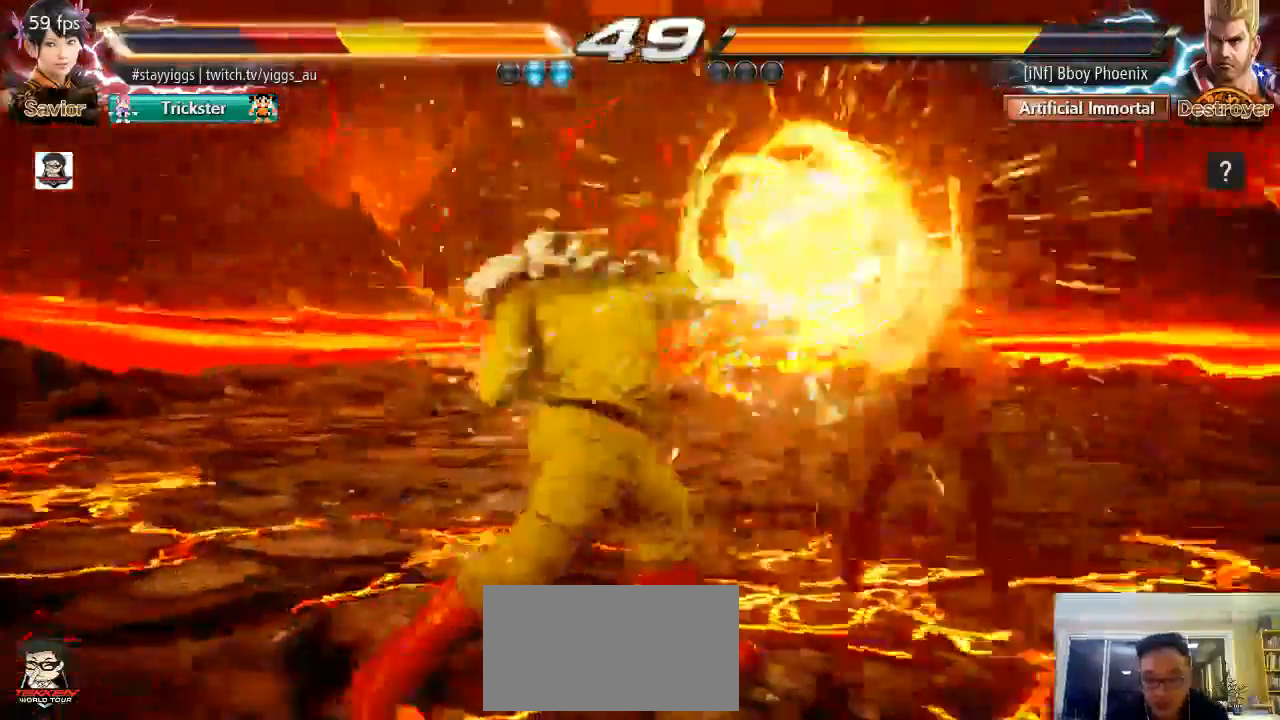
{"dt_ms": 1000, "buttons": [], "left_stick": "center"}
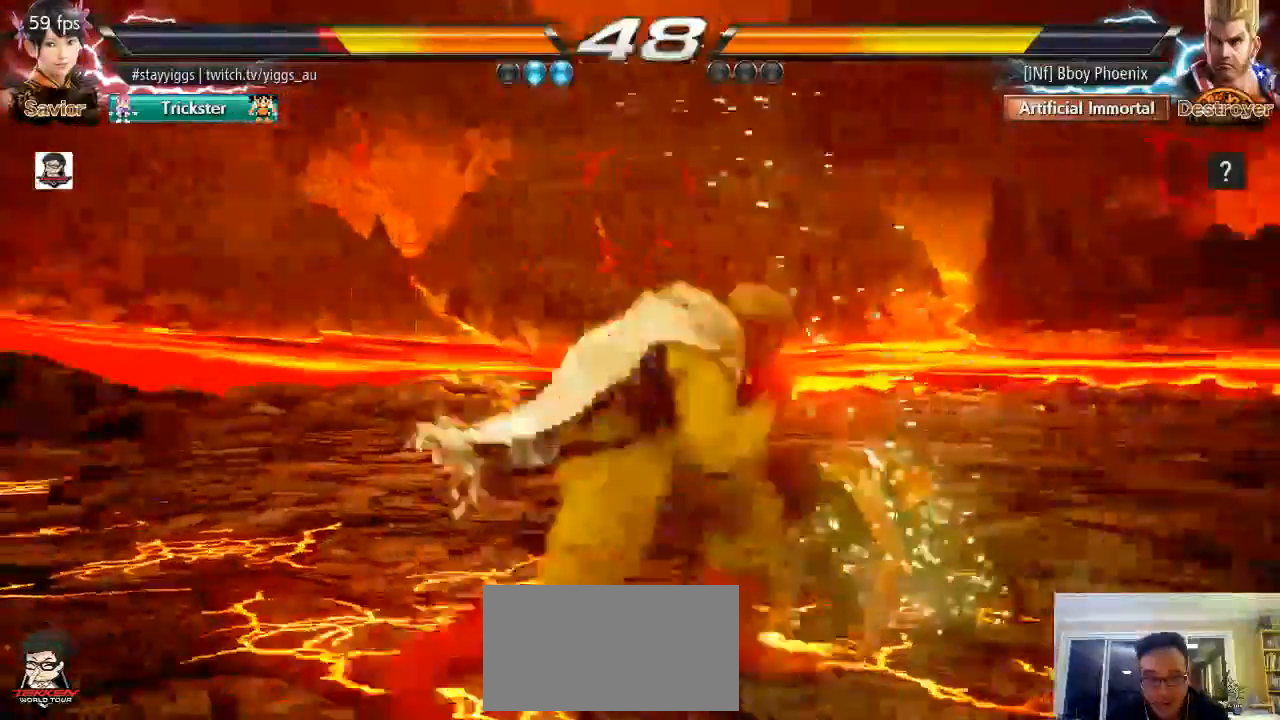
{"dt_ms": 500, "buttons": [], "left_stick": "center", "events": [[33, "left_stick", "down-right"], [283, "left_stick", "center"]]}
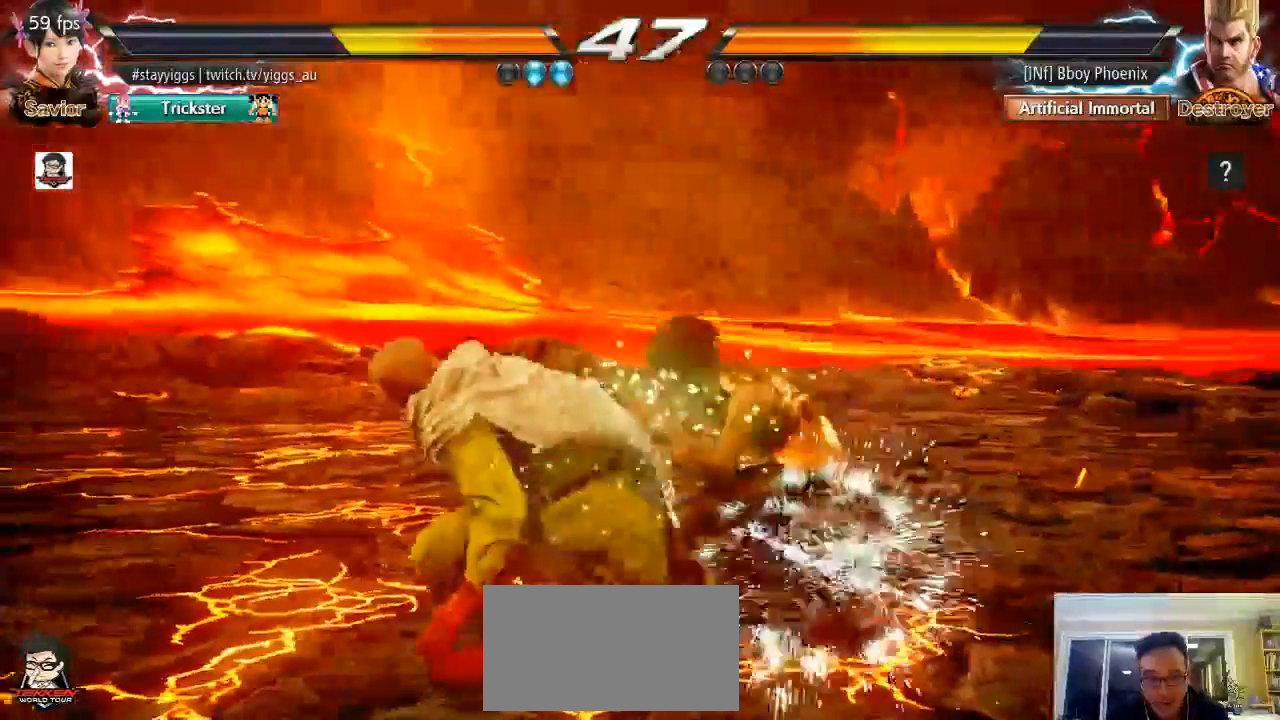
{"dt_ms": 500, "buttons": [], "left_stick": "center", "events": [[417, "CIRCLE", "down"], [483, "CIRCLE", "up"]]}
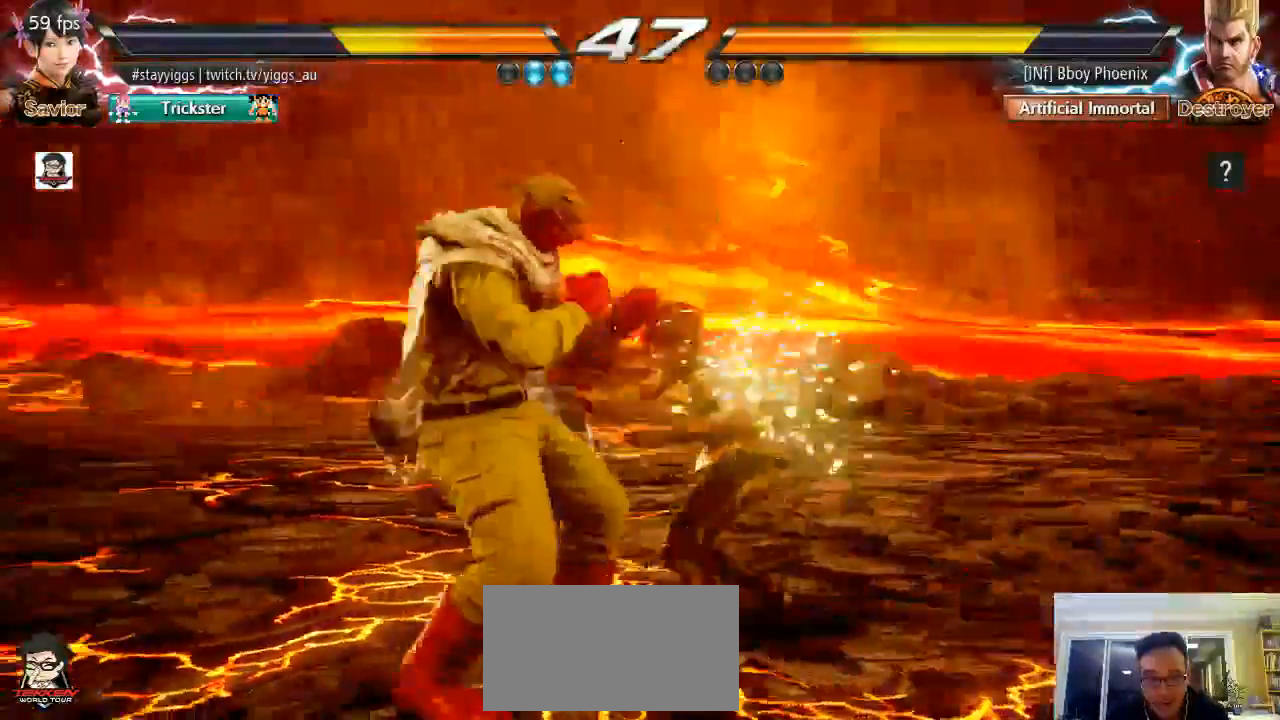
{"dt_ms": 500, "buttons": [], "left_stick": "center"}
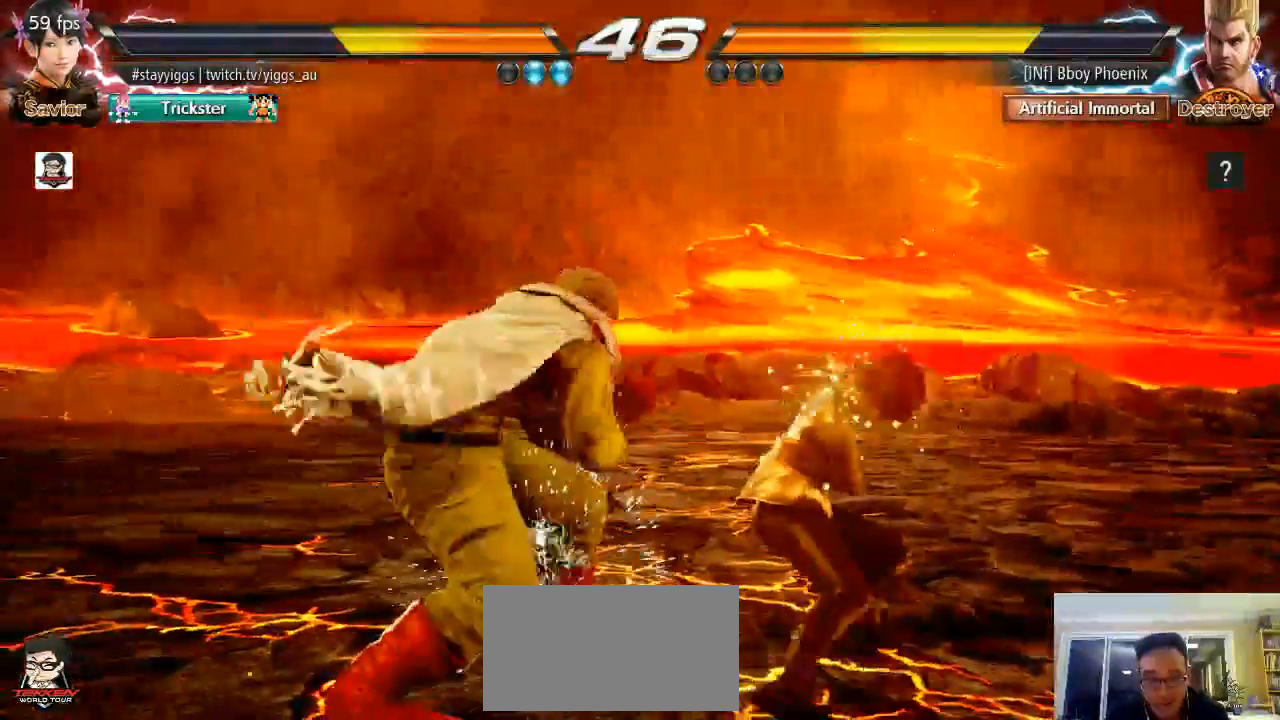
{"dt_ms": 500, "buttons": [], "left_stick": "right", "events": [[133, "left_stick", "right"], [417, "L2", "down"], [483, "L2", "up"]]}
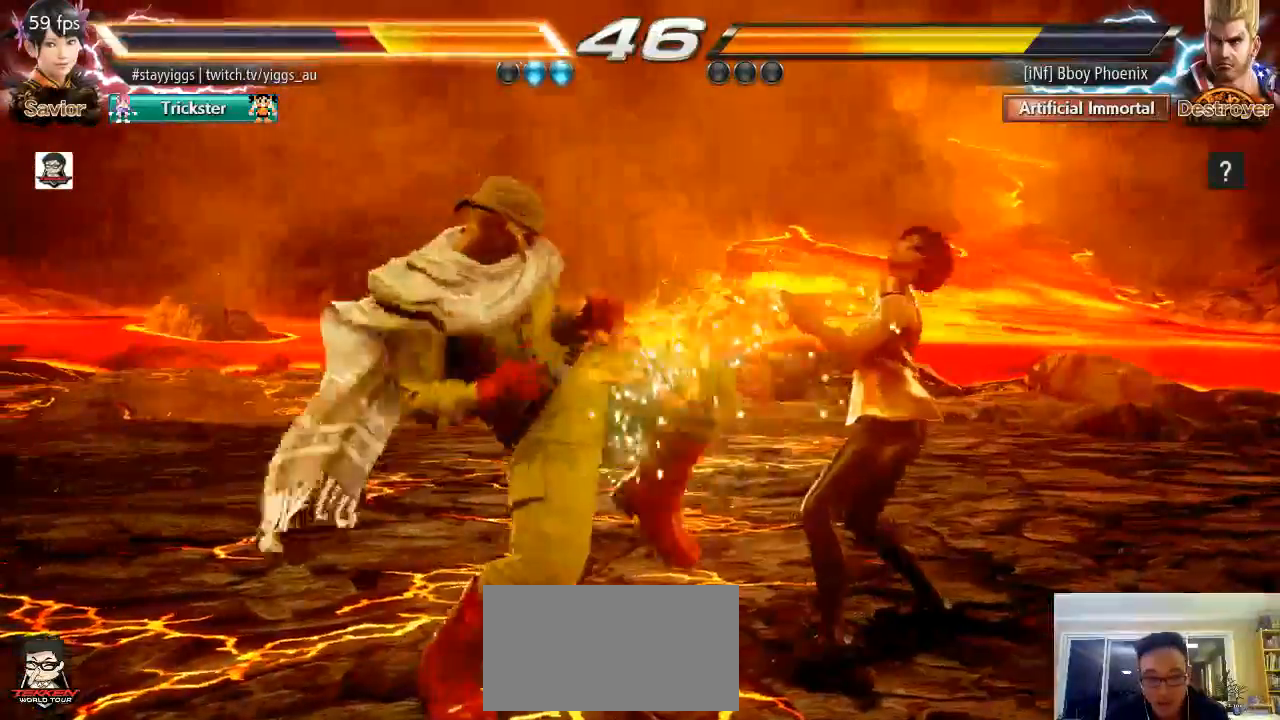
{"dt_ms": 500, "buttons": [], "left_stick": "center", "events": [[33, "left_stick", "center"], [117, "left_stick", "down-right"], [317, "left_stick", "center"]]}
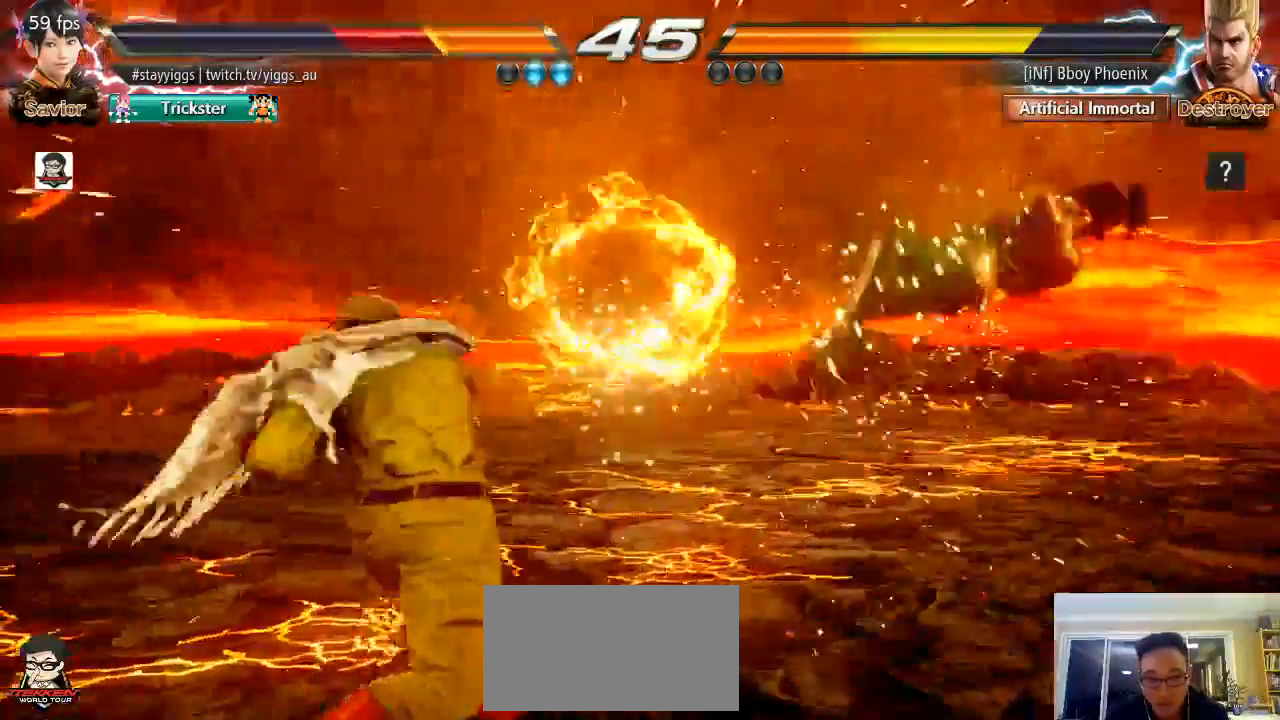
{"dt_ms": 500, "buttons": [], "left_stick": "center", "events": []}
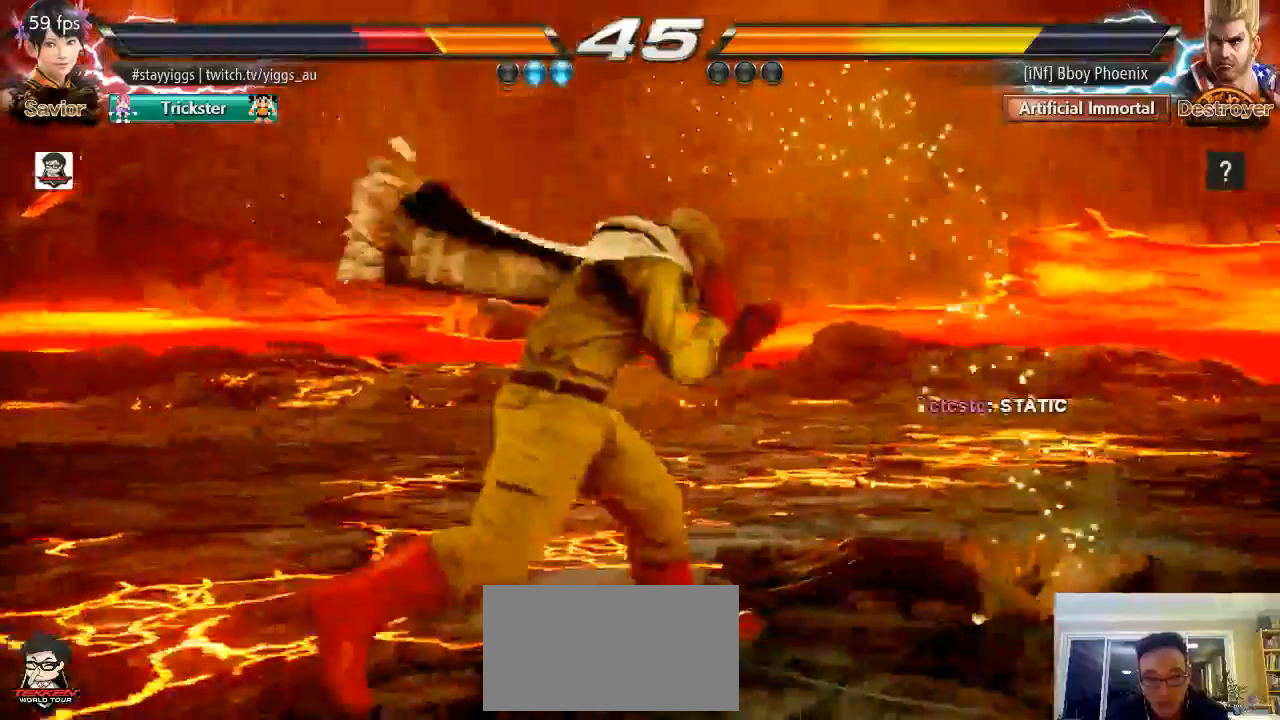
{"dt_ms": 500, "buttons": [], "left_stick": "center", "events": [[83, "CIRCLE", "down"], [83, "CROSS", "down"], [233, "CIRCLE", "up"], [233, "CROSS", "up"]]}
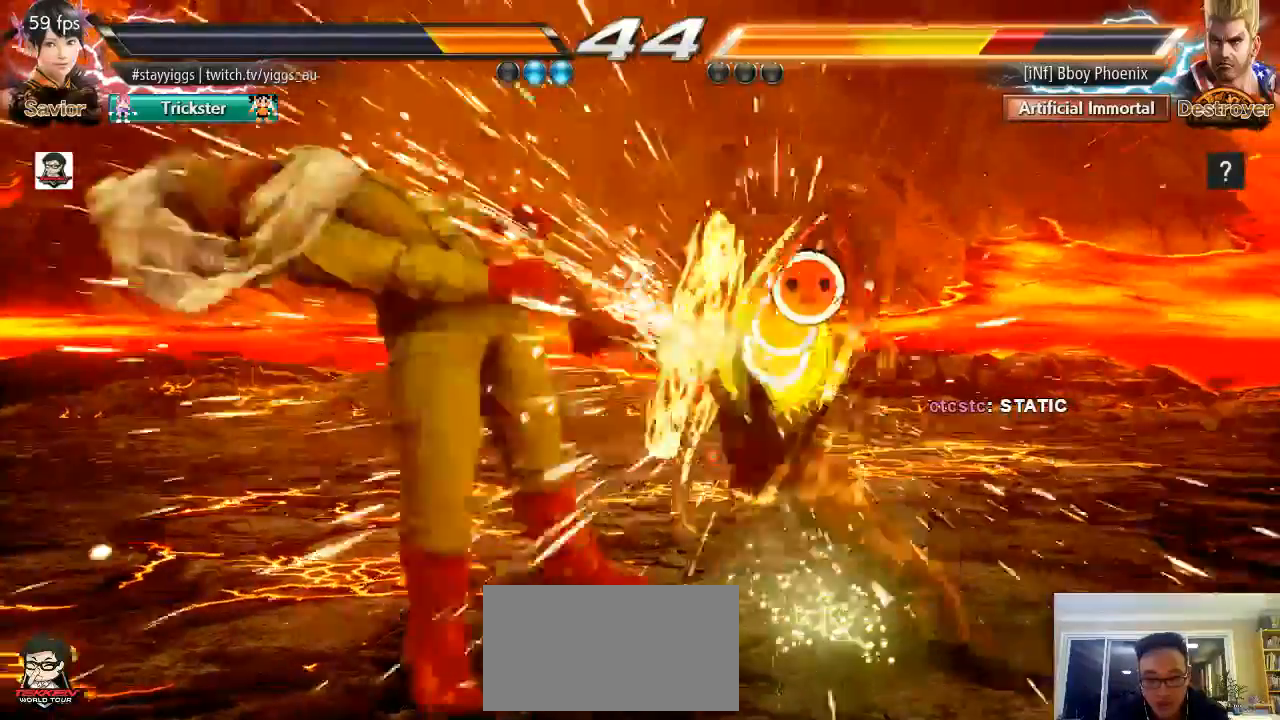
{"dt_ms": 500, "buttons": [], "left_stick": "center", "events": [[367, "left_stick", "up"], [483, "left_stick", "center"]]}
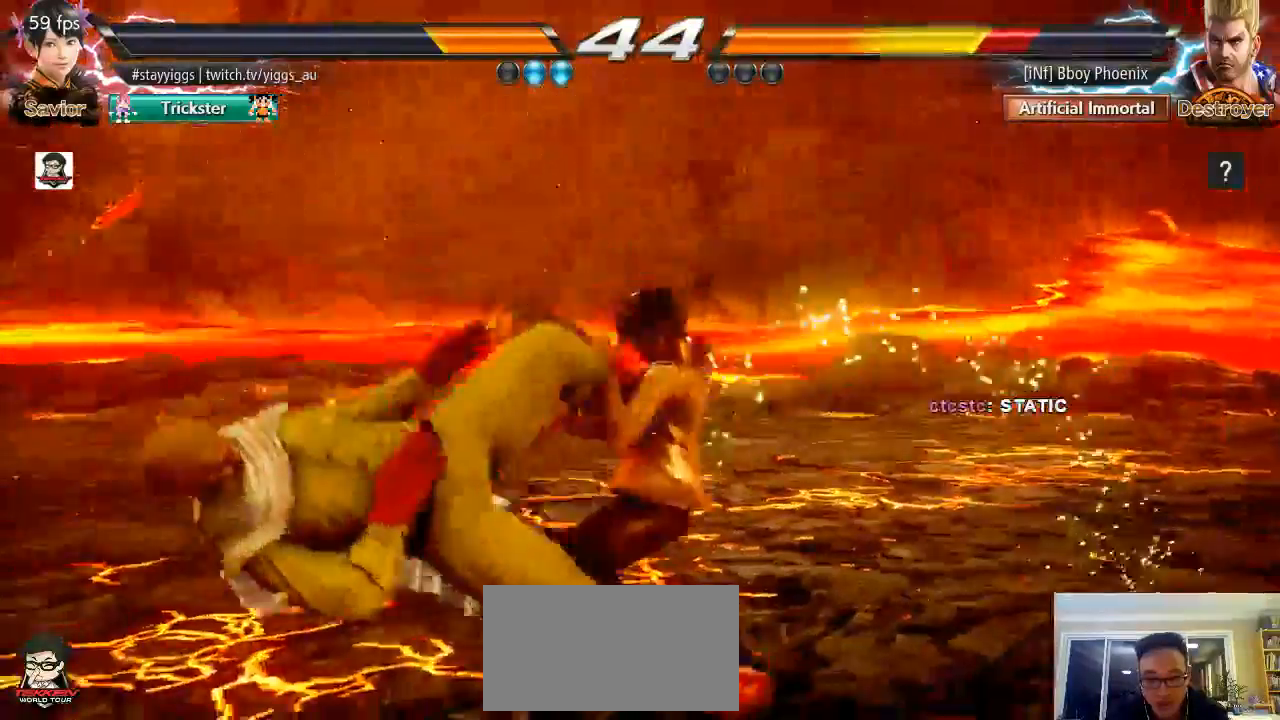
{"dt_ms": 500, "buttons": [], "left_stick": "up-left", "events": [[117, "left_stick", "down"], [133, "SQUARE", "down"], [133, "TRIANGLE", "down"], [233, "TRIANGLE", "up"], [233, "left_stick", "center"], [283, "SQUARE", "up"], [333, "left_stick", "up"], [383, "left_stick", "up-left"]]}
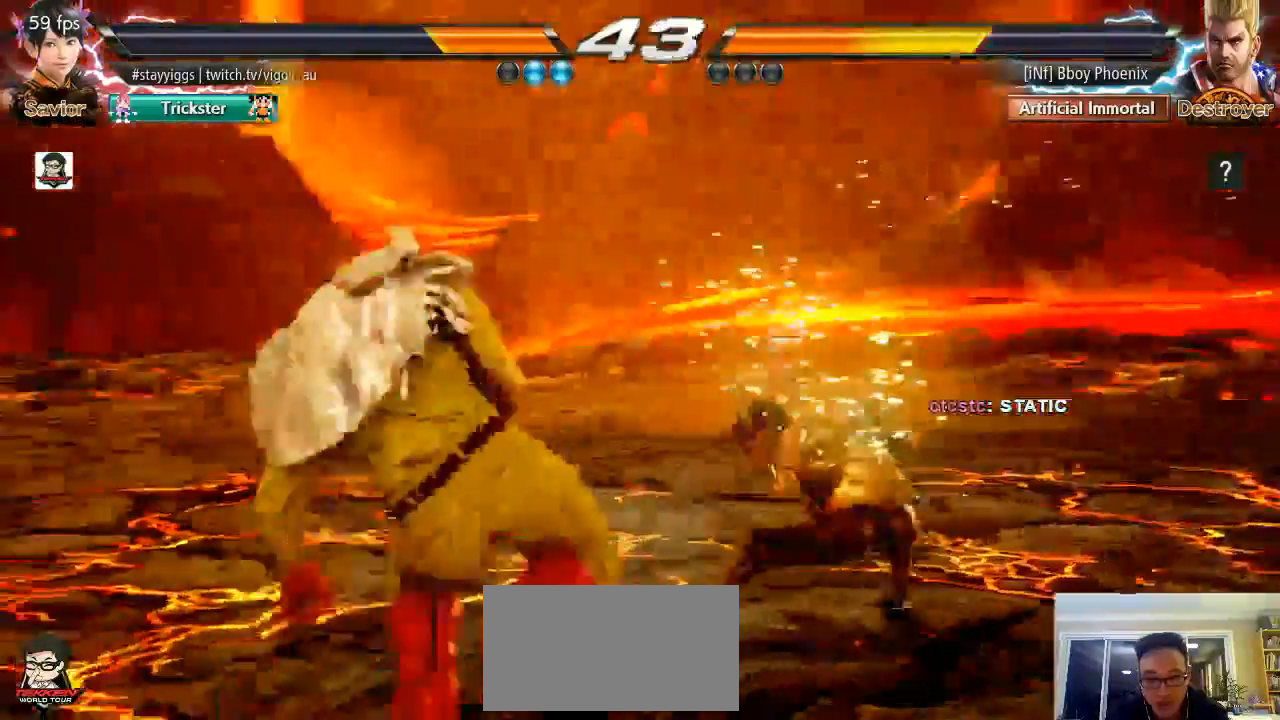
{"dt_ms": 500, "buttons": ["SQUARE", "TRIANGLE"], "left_stick": "down", "events": [[83, "CROSS", "down"], [133, "left_stick", "center"], [183, "CROSS", "up"], [283, "left_stick", "down"], [317, "SQUARE", "down"], [317, "TRIANGLE", "down"]]}
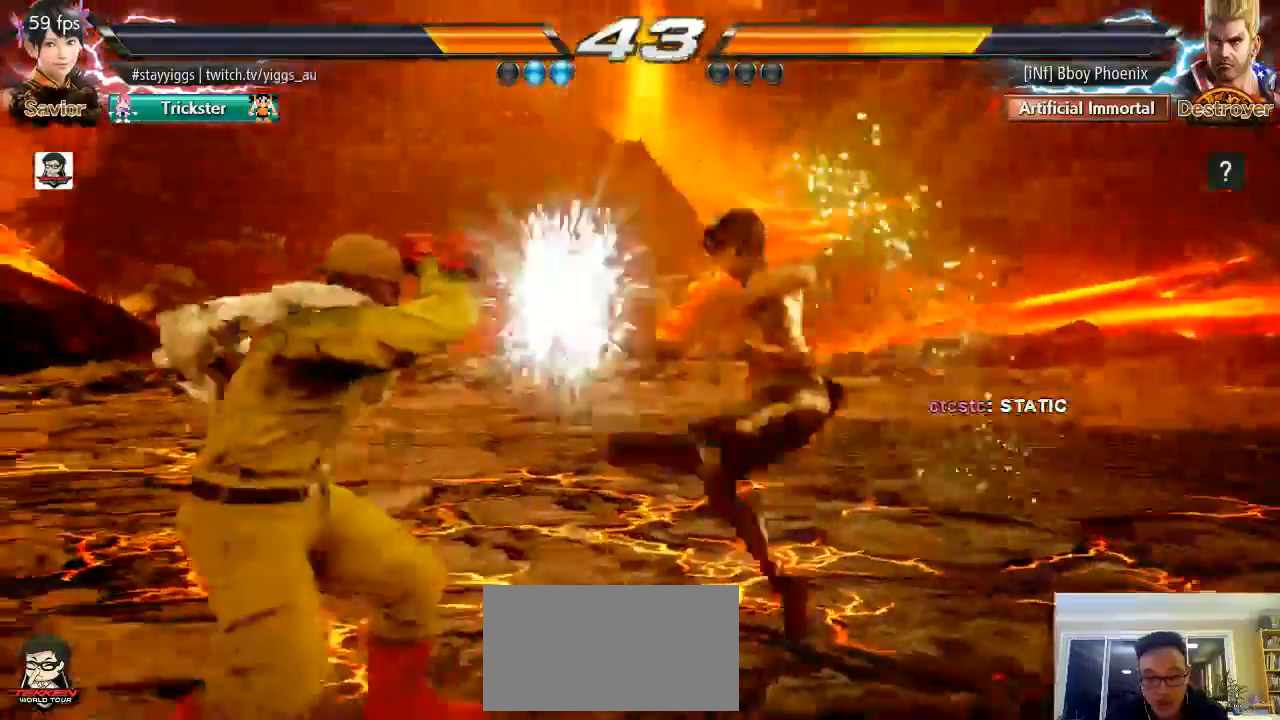
{"dt_ms": 500, "buttons": ["SQUARE", "TRIANGLE"], "left_stick": "down", "events": [[17, "left_stick", "center"], [33, "SQUARE", "up"], [83, "TRIANGLE", "up"], [283, "left_stick", "down"], [333, "SQUARE", "down"], [333, "TRIANGLE", "down"]]}